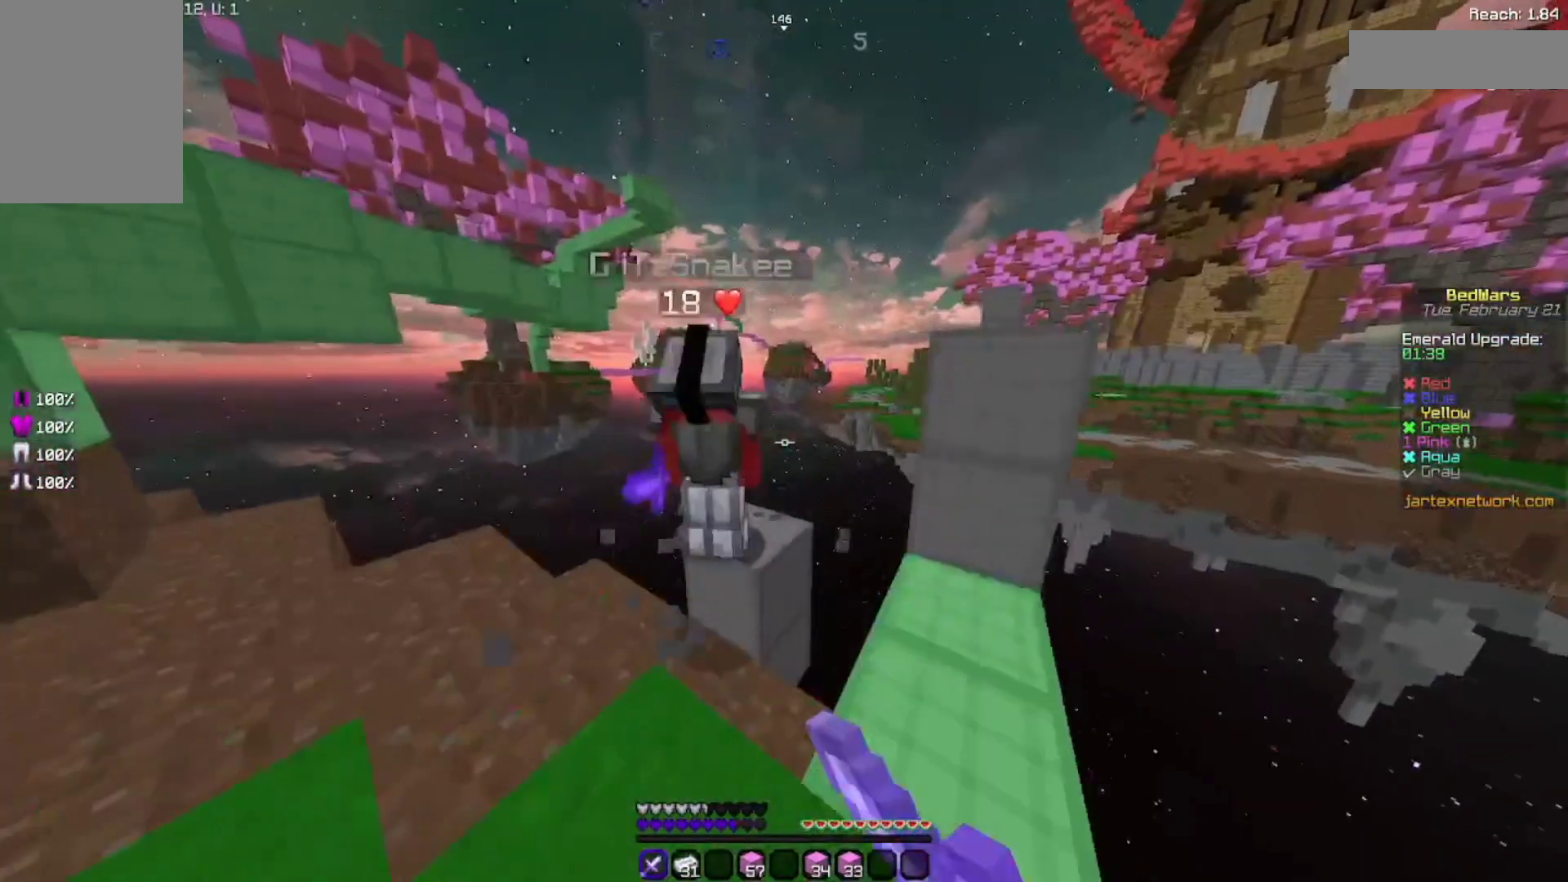
Gameplay with keyboard and mouse; each line is a JSON object with the keys and mouse buttons held at the frame after it. "events" lists presses ("down") and releases ("up") of "a", "d", "s", "space", "w", "mouse_left" and "mouse_right" between this image and that frame as [ms after this image, input, new state], when the widget could be followed in between. "mouse_left", "mouse_right" = the "left", "right" buttons of the "mouse" list. No other keys are recorded. Fast repeated clicks can show as one long hold. Not read: mouse_move.
{"keys": ["w"], "mouse": [], "events": [[67, "mouse_left", "down"], [67, "w", "up"], [167, "mouse_left", "up"], [267, "mouse_left", "down"], [333, "mouse_left", "up"], [367, "mouse_left", "down"], [433, "w", "down"], [467, "mouse_left", "up"]]}
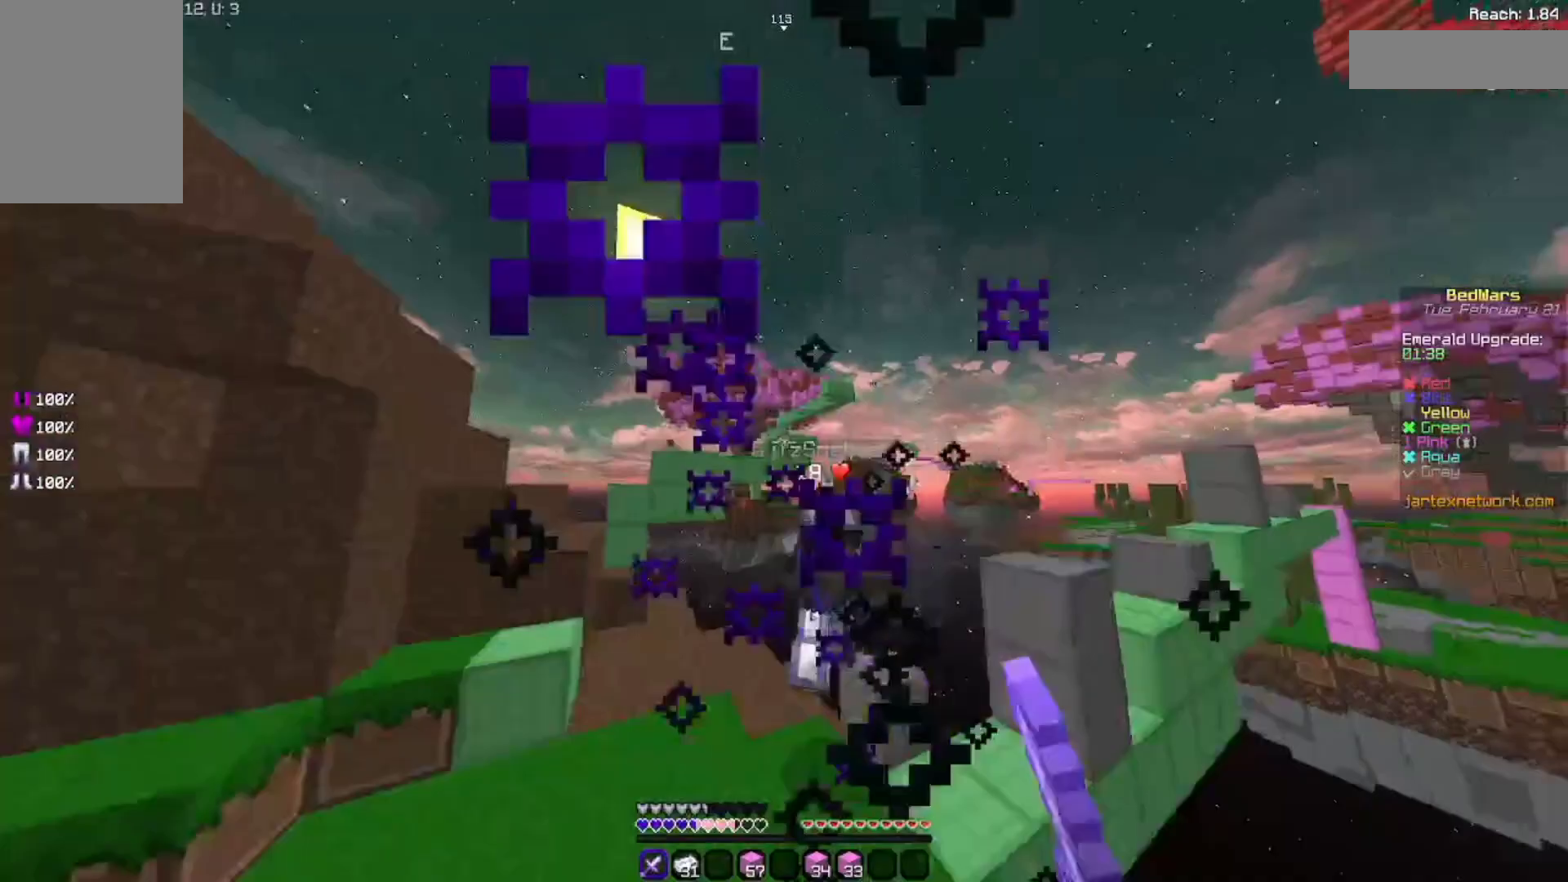
{"keys": ["w"], "mouse": [], "events": [[133, "mouse_left", "down"], [233, "mouse_left", "up"], [300, "mouse_left", "down"], [367, "mouse_left", "up"], [400, "w", "up"], [500, "w", "down"]]}
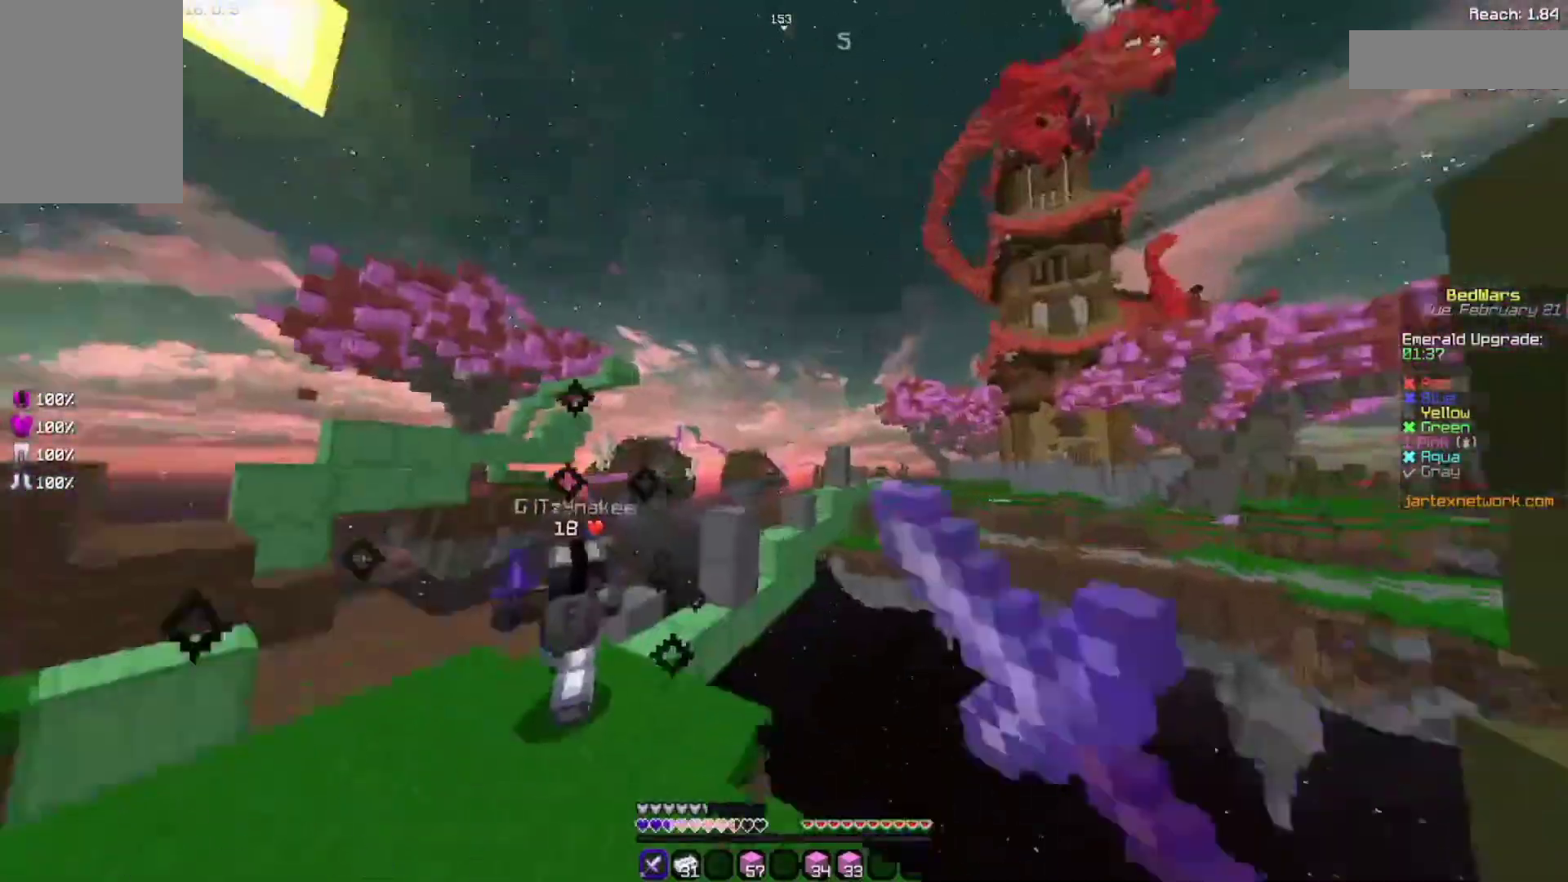
{"keys": ["w"], "mouse": [], "events": [[100, "mouse_left", "down"], [100, "w", "up"], [133, "mouse_left", "up"], [333, "w", "down"], [367, "mouse_left", "down"], [400, "mouse_left", "up"]]}
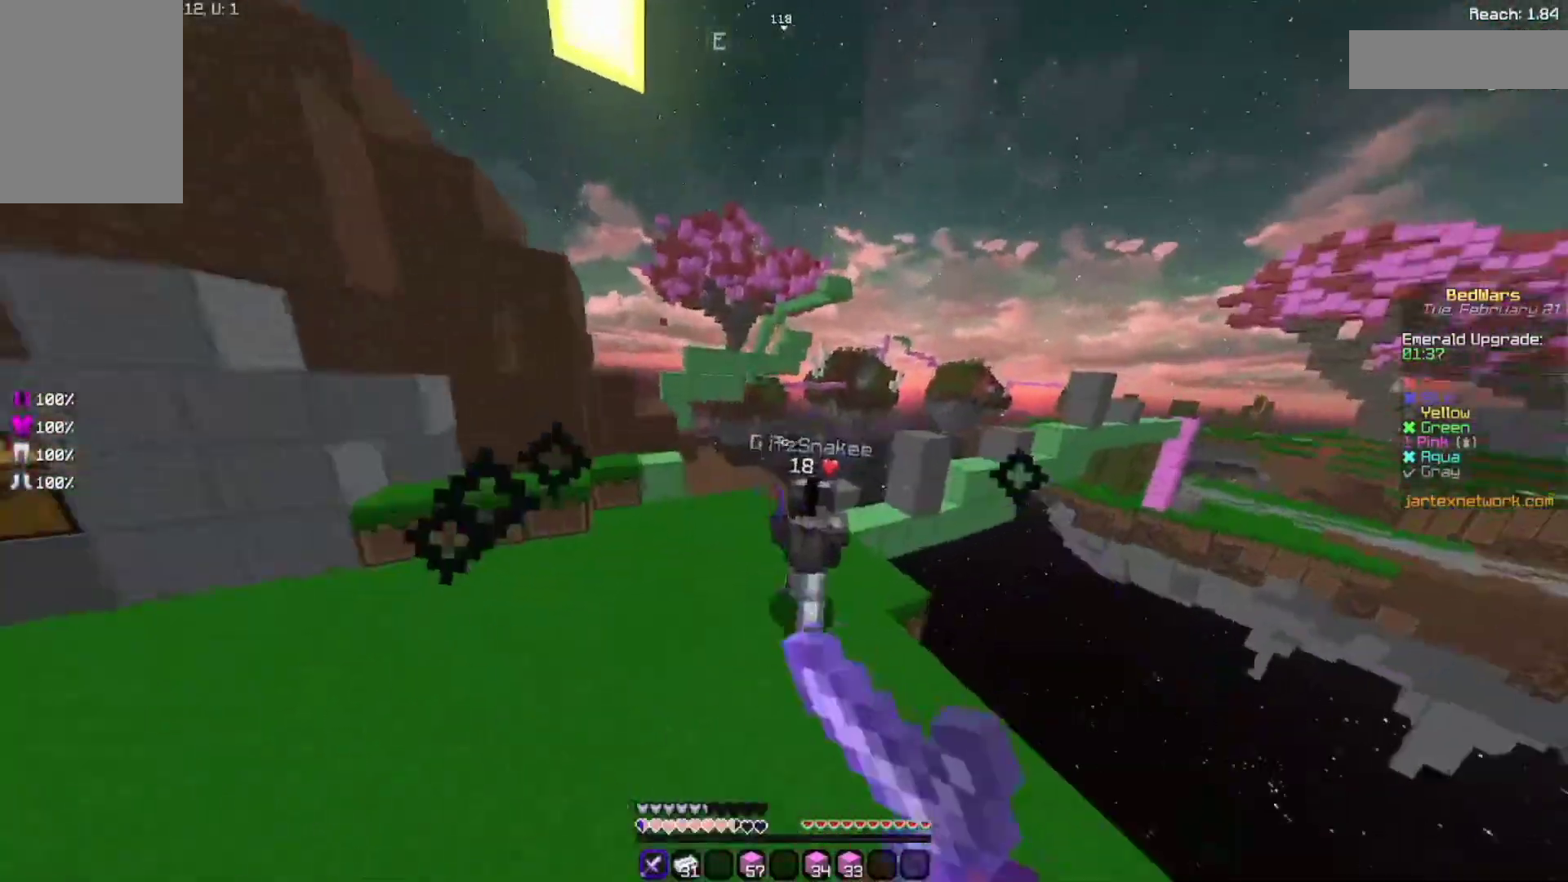
{"keys": [], "mouse": []}